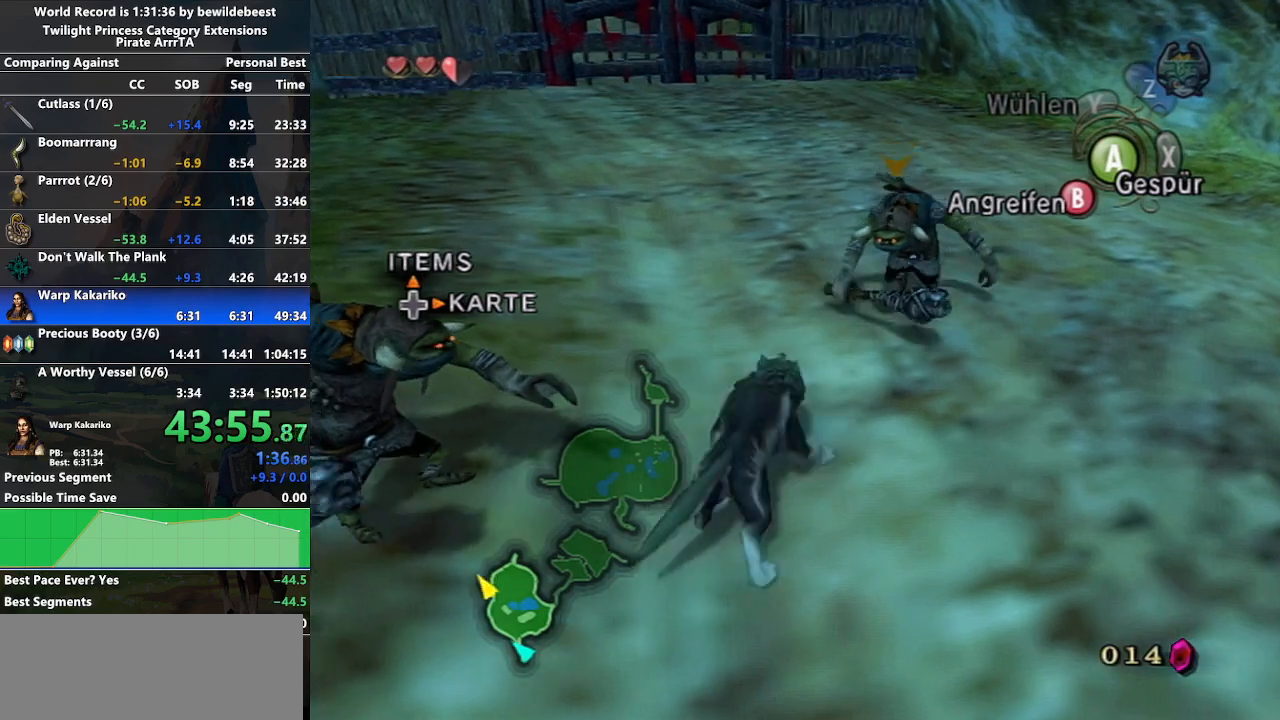
Gameplay with a controller (Nintendo layout); each line is a JSON object with the inputs held at the frame after it. "events" lists button and stick changes between this image and that frame as [ms after this image, input, new state], when the widget could be followed in between. Not read: L3 R3.
{"buttons": [], "left_stick": "up-left", "right_stick": "center", "events": [[33, "left_stick", "center"], [317, "left_stick", "up-left"]]}
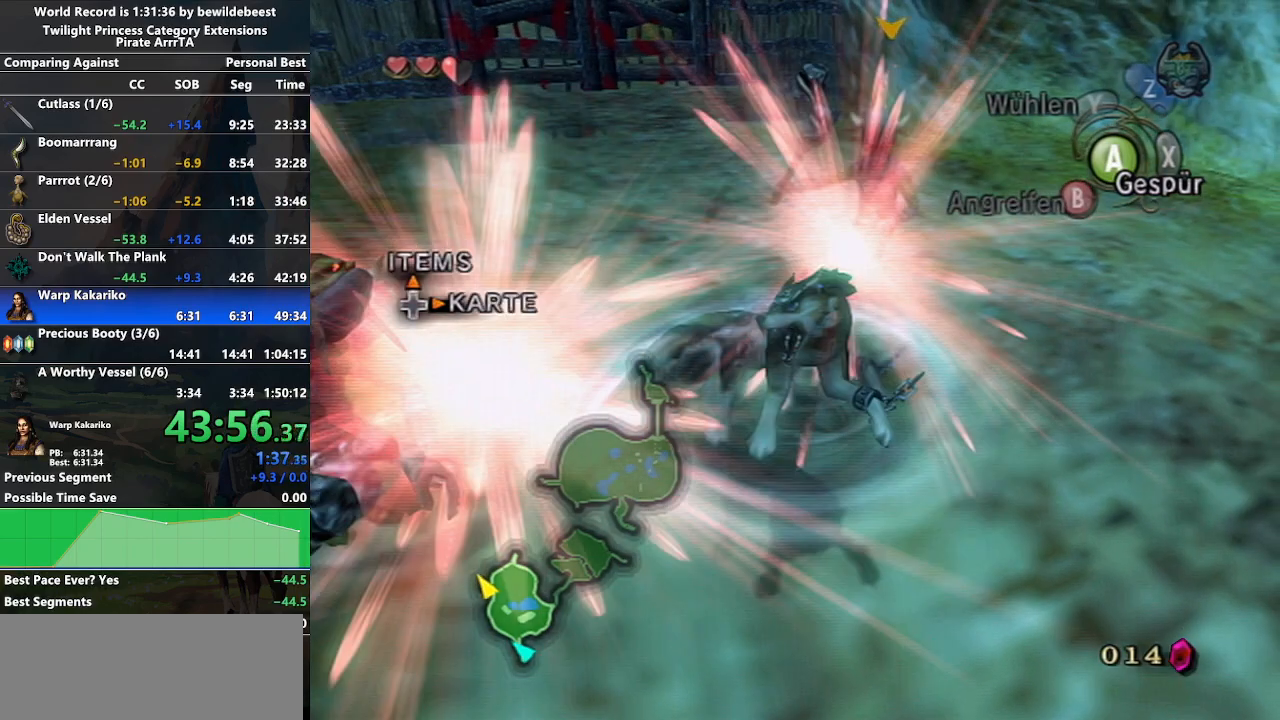
{"buttons": [], "left_stick": "up-left", "right_stick": "center", "events": [[400, "A", "down"], [467, "A", "up"]]}
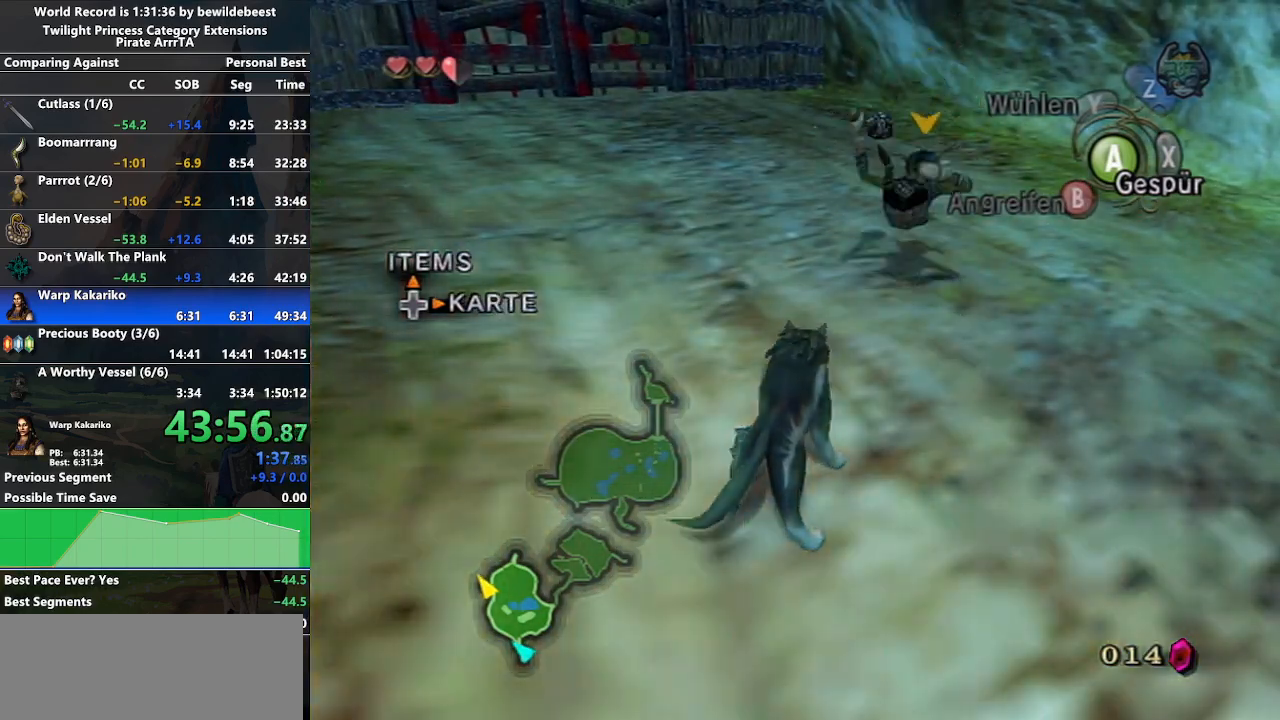
{"buttons": [], "left_stick": "up", "right_stick": "center", "events": [[50, "A", "down"], [117, "A", "up"], [183, "A", "down"], [283, "left_stick", "up"], [300, "A", "up"]]}
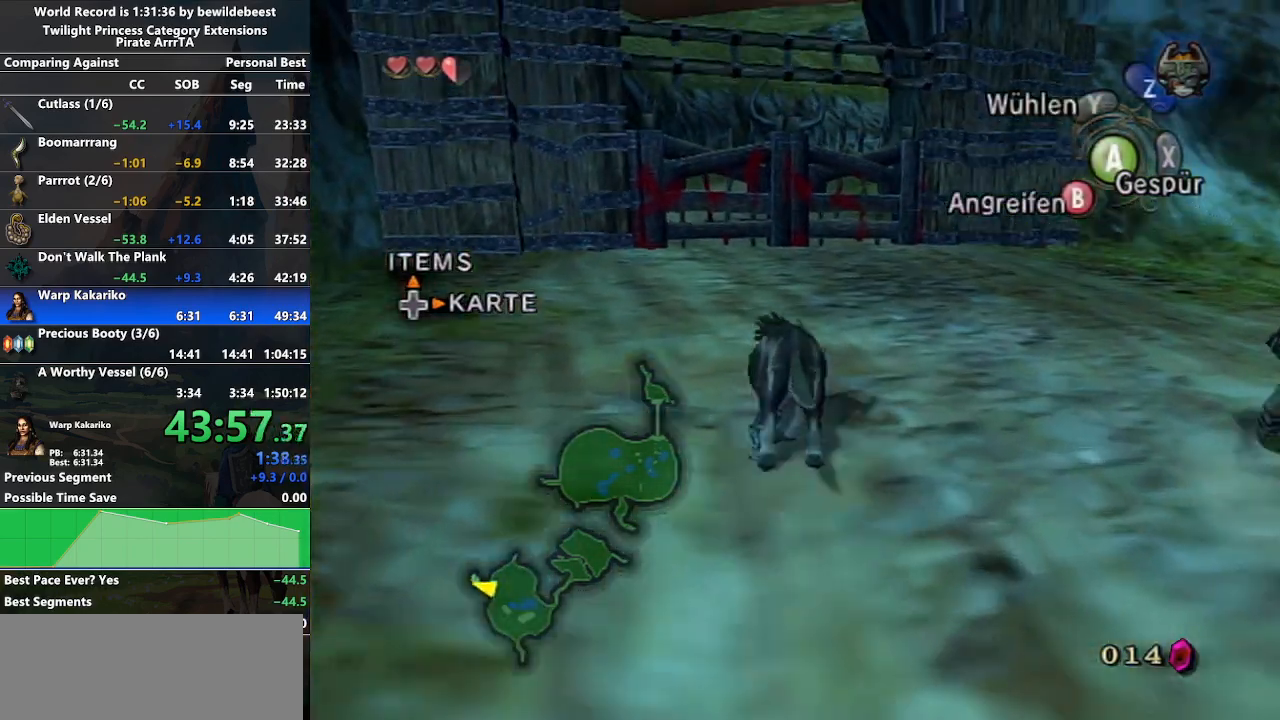
{"buttons": [], "left_stick": "up", "right_stick": "center", "events": []}
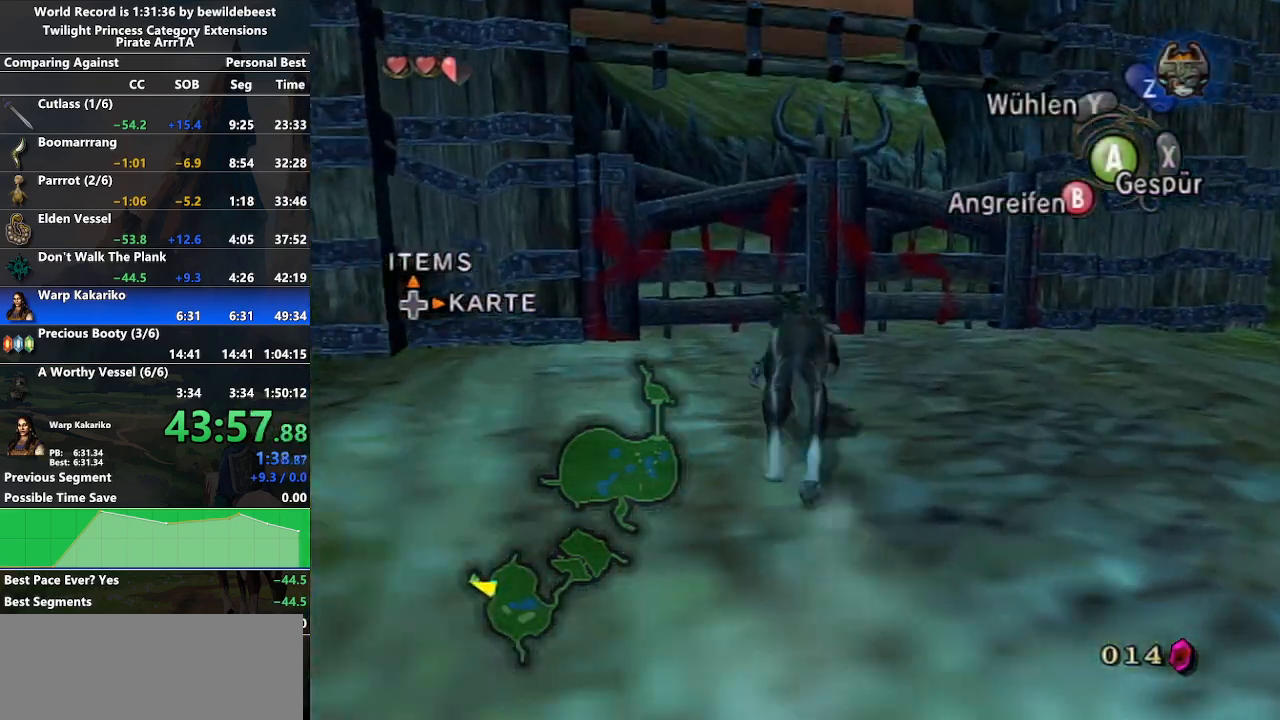
{"buttons": [], "left_stick": "right", "right_stick": "center", "events": [[233, "left_stick", "center"], [233, "right_stick", "up"], [400, "right_stick", "center"], [450, "left_stick", "right"]]}
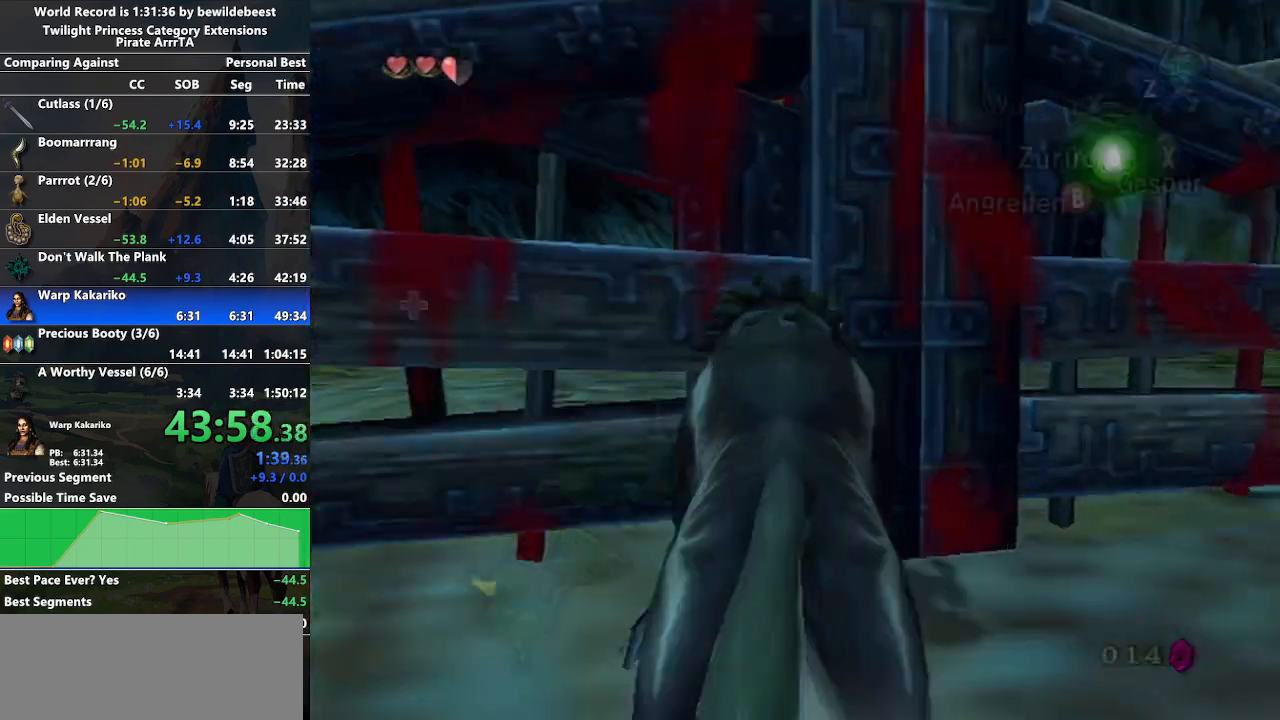
{"buttons": [], "left_stick": "right", "right_stick": "center", "events": []}
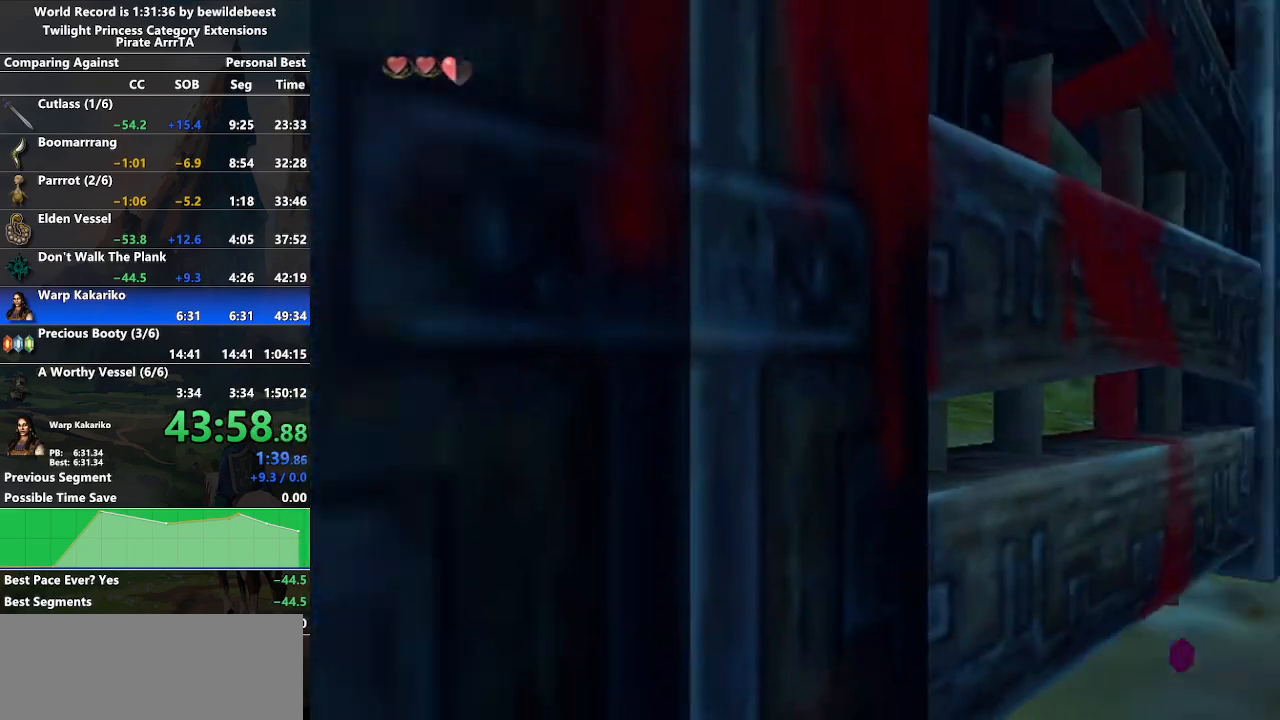
{"buttons": [], "left_stick": "right", "right_stick": "center", "events": []}
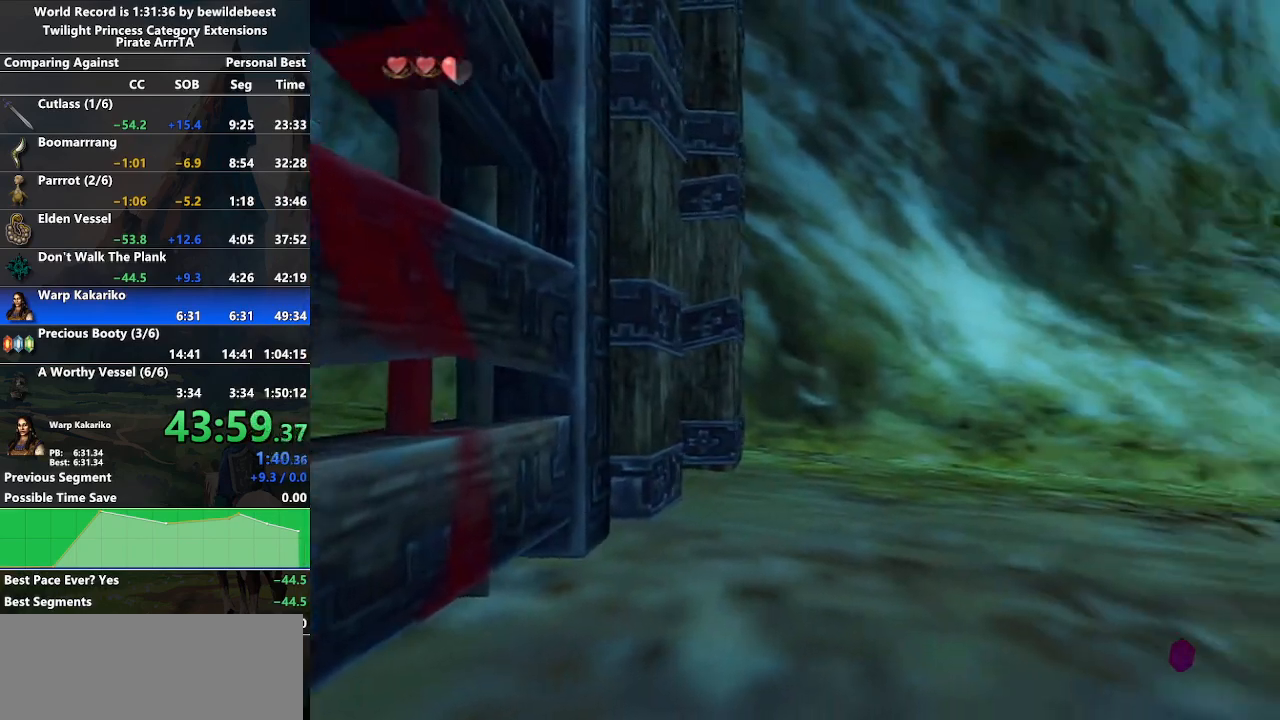
{"buttons": ["L1"], "left_stick": "center", "right_stick": "down", "events": [[133, "left_stick", "center"], [350, "right_stick", "down"], [500, "L1", "down"]]}
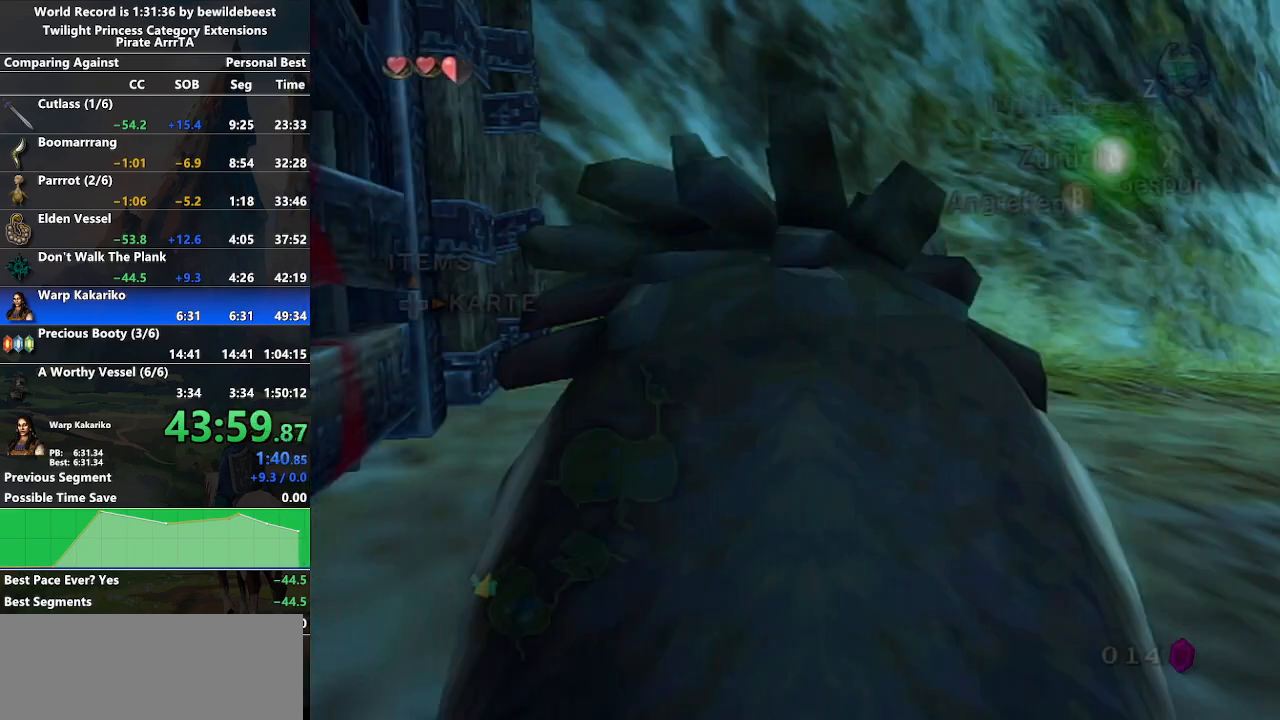
{"buttons": ["L1"], "left_stick": "left", "right_stick": "center", "events": [[17, "right_stick", "center"], [200, "left_stick", "down"], [317, "left_stick", "center"], [450, "left_stick", "left"]]}
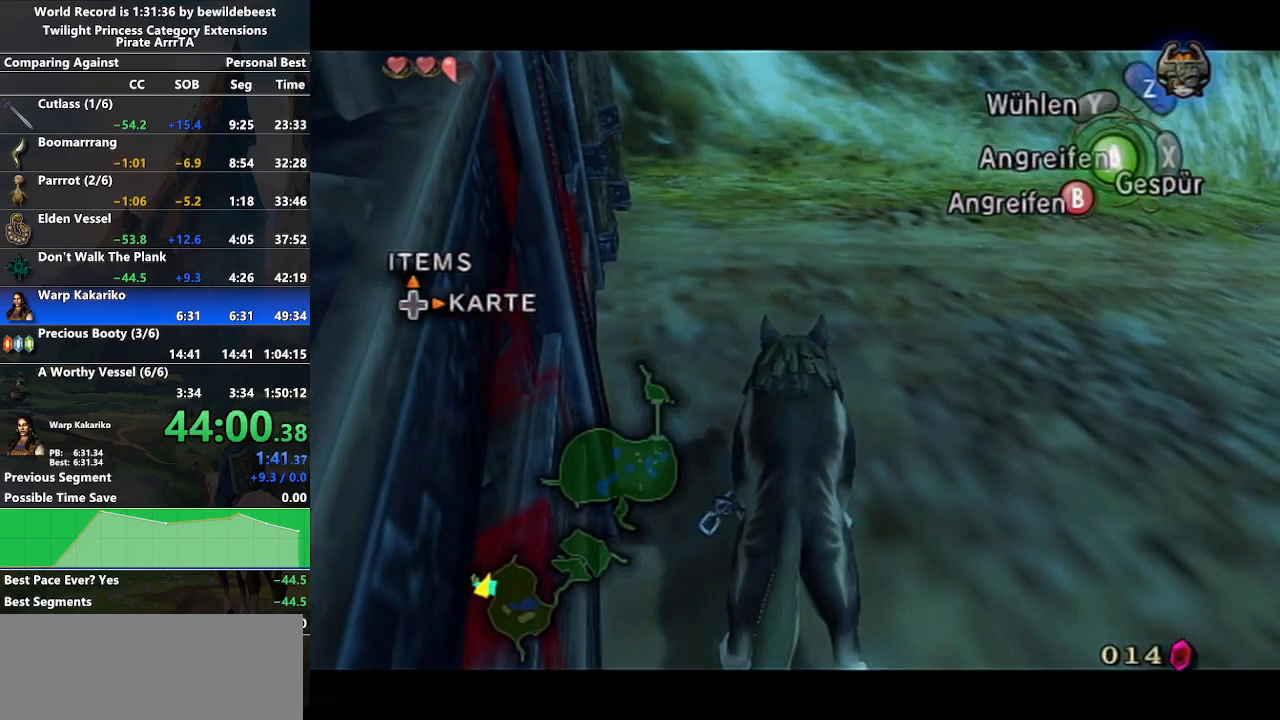
{"buttons": ["L1"], "left_stick": "left", "right_stick": "center", "events": [[50, "B", "down"], [200, "B", "up"]]}
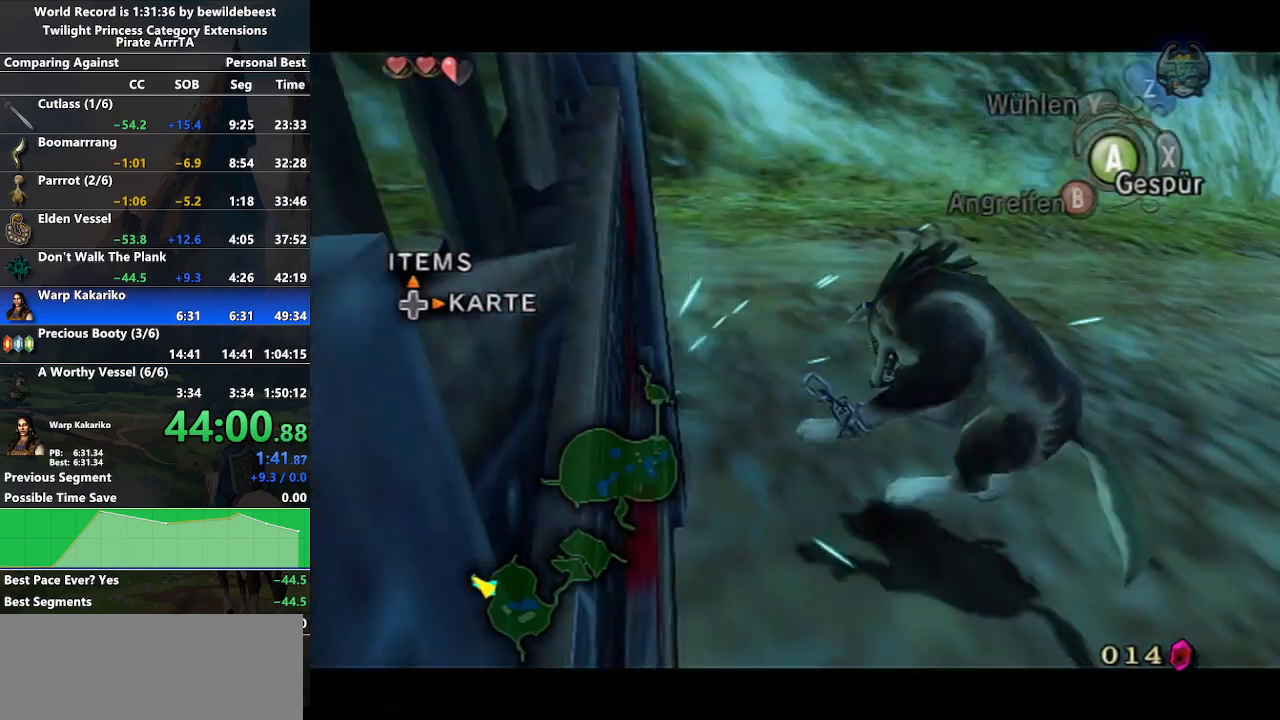
{"buttons": ["L1"], "left_stick": "left", "right_stick": "center", "events": [[233, "A", "down"], [333, "A", "up"]]}
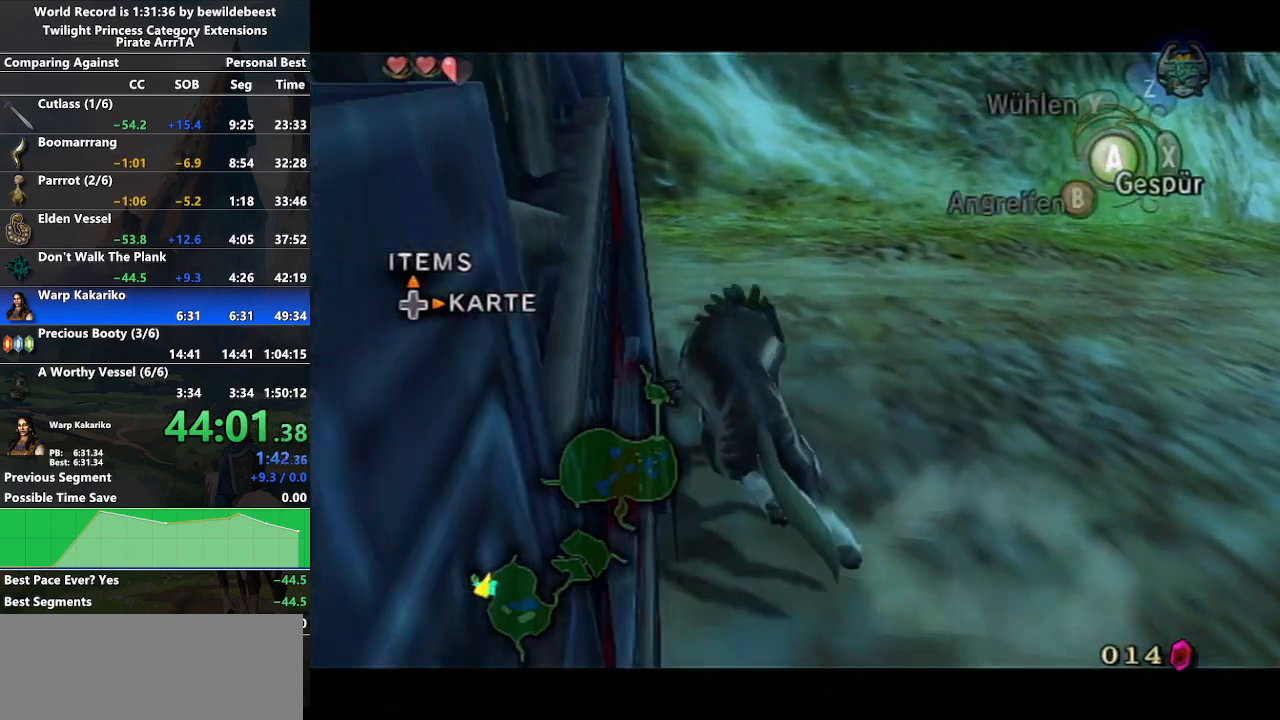
{"buttons": ["L1"], "left_stick": "left", "right_stick": "center", "events": [[267, "A", "down"], [350, "A", "up"]]}
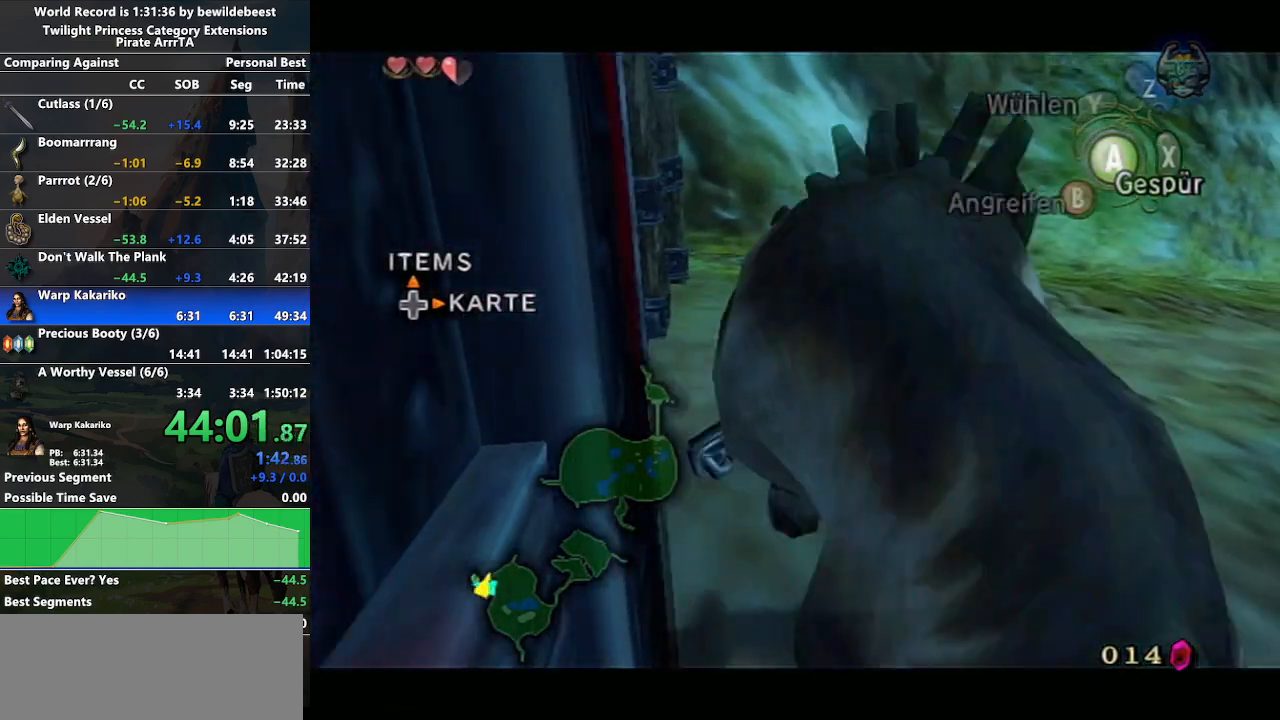
{"buttons": ["L1"], "left_stick": "left", "right_stick": "center", "events": [[250, "A", "down"], [383, "A", "up"]]}
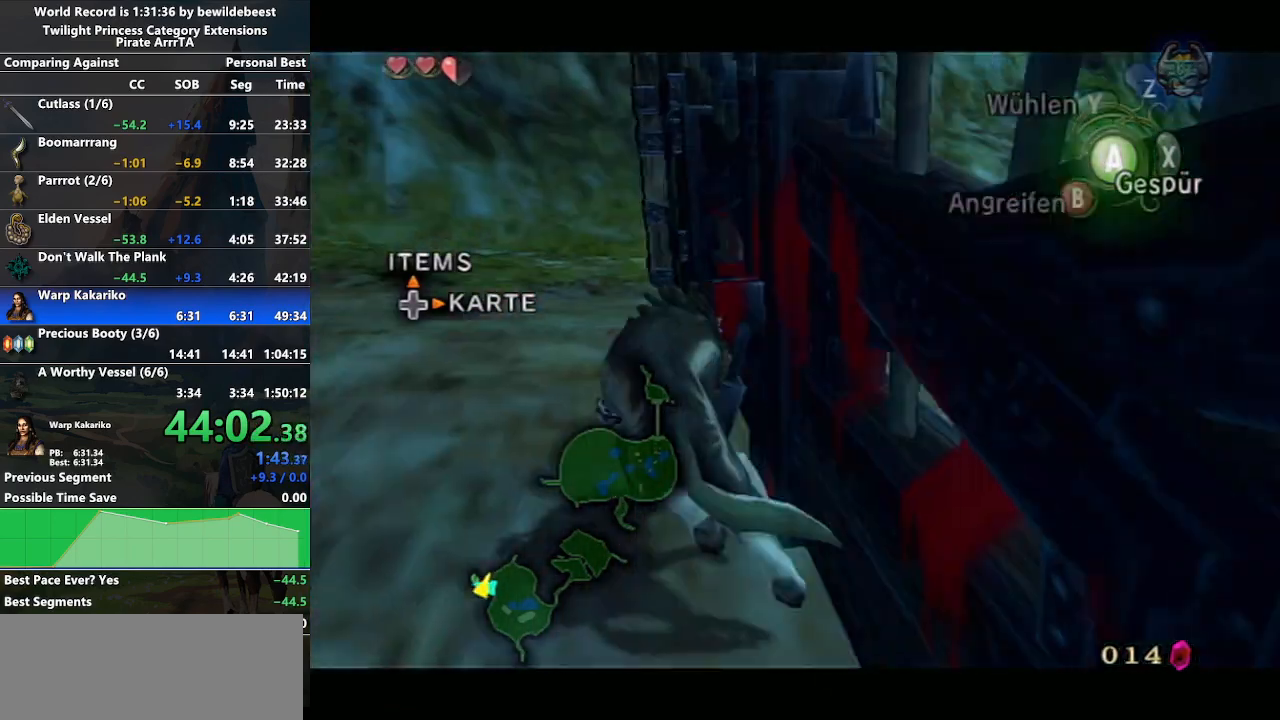
{"buttons": [], "left_stick": "up-left", "right_stick": "center", "events": [[317, "A", "down"], [317, "L1", "up"], [433, "A", "up"], [483, "left_stick", "up-left"]]}
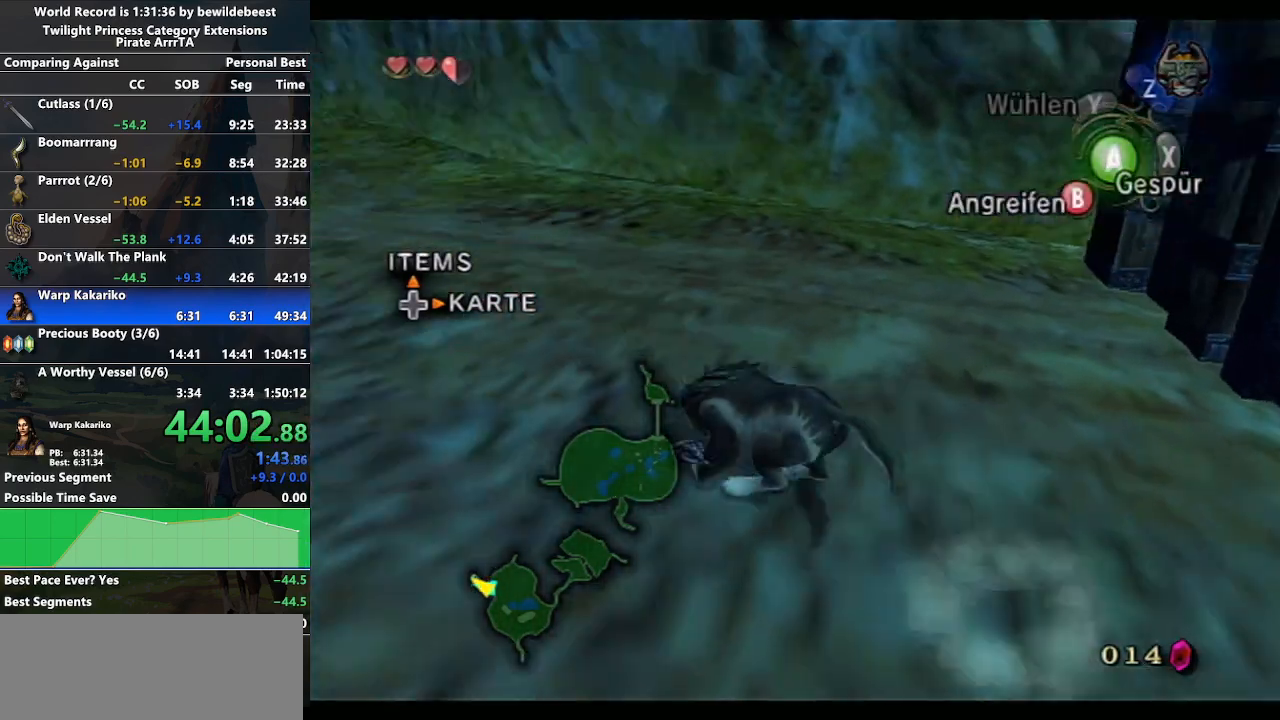
{"buttons": [], "left_stick": "up-left", "right_stick": "center", "events": []}
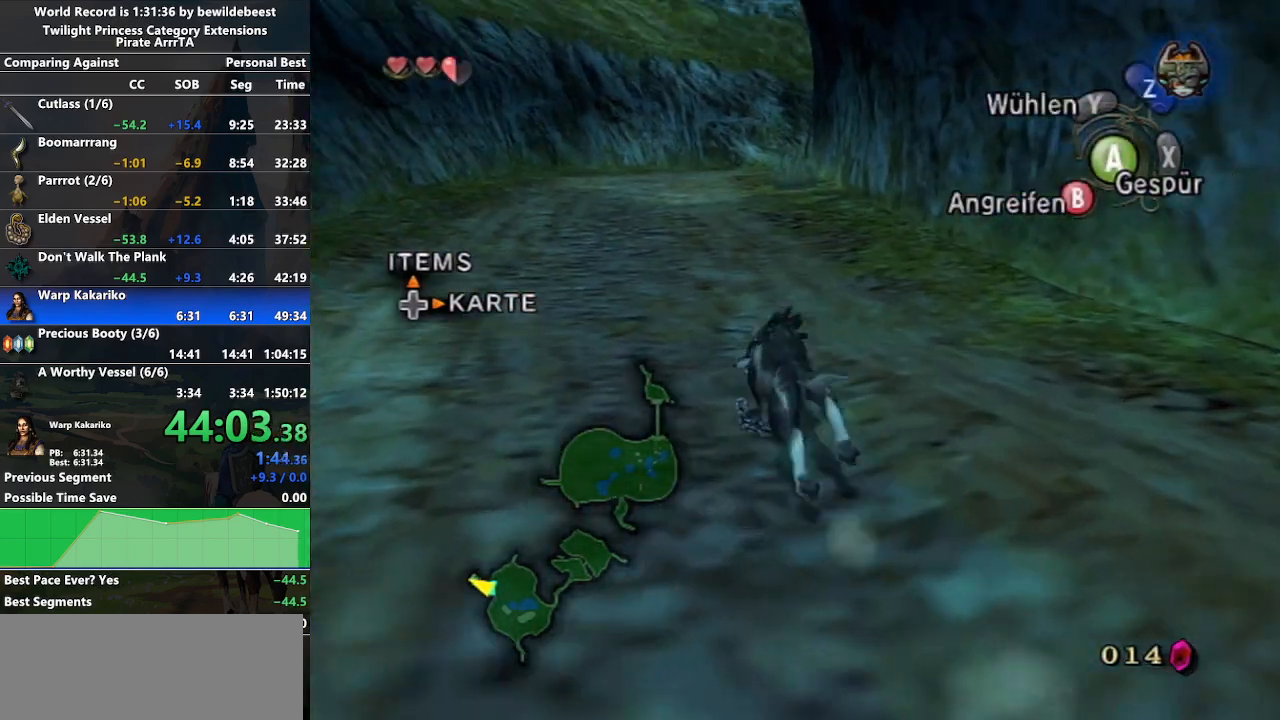
{"buttons": [], "left_stick": "up", "right_stick": "center", "events": [[83, "left_stick", "up"]]}
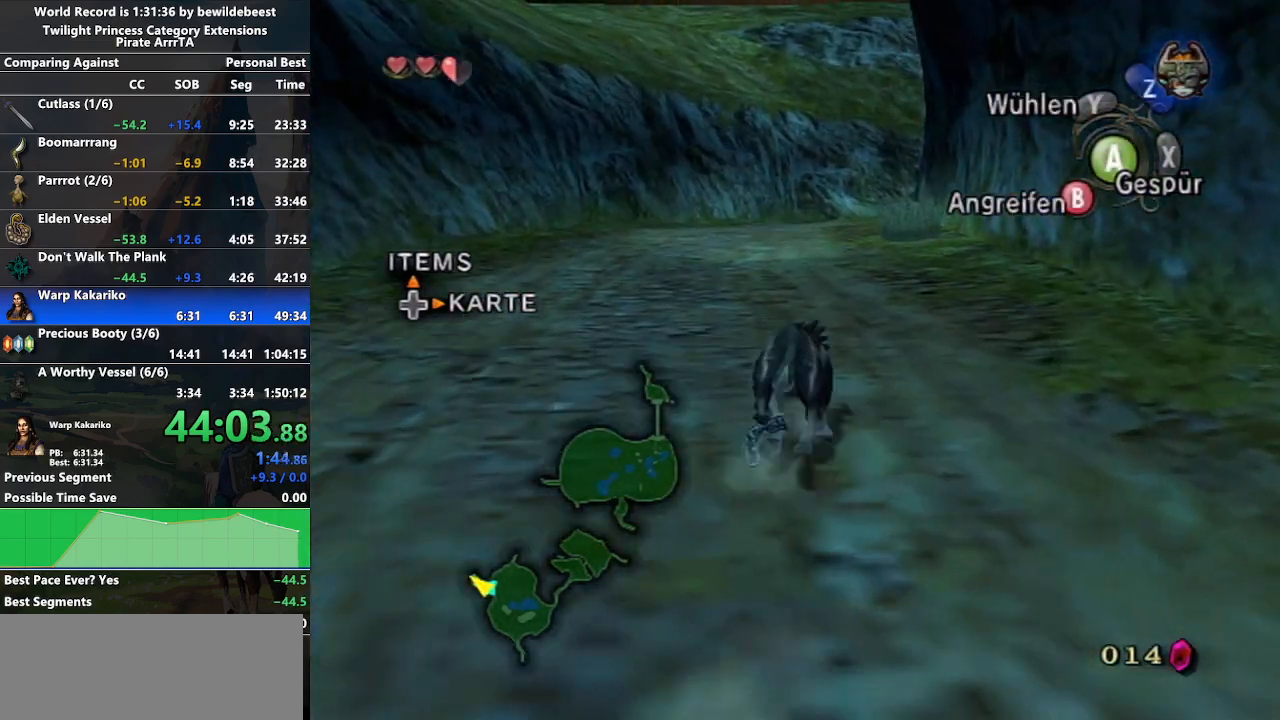
{"buttons": ["A"], "left_stick": "up", "right_stick": "center", "events": [[467, "A", "down"]]}
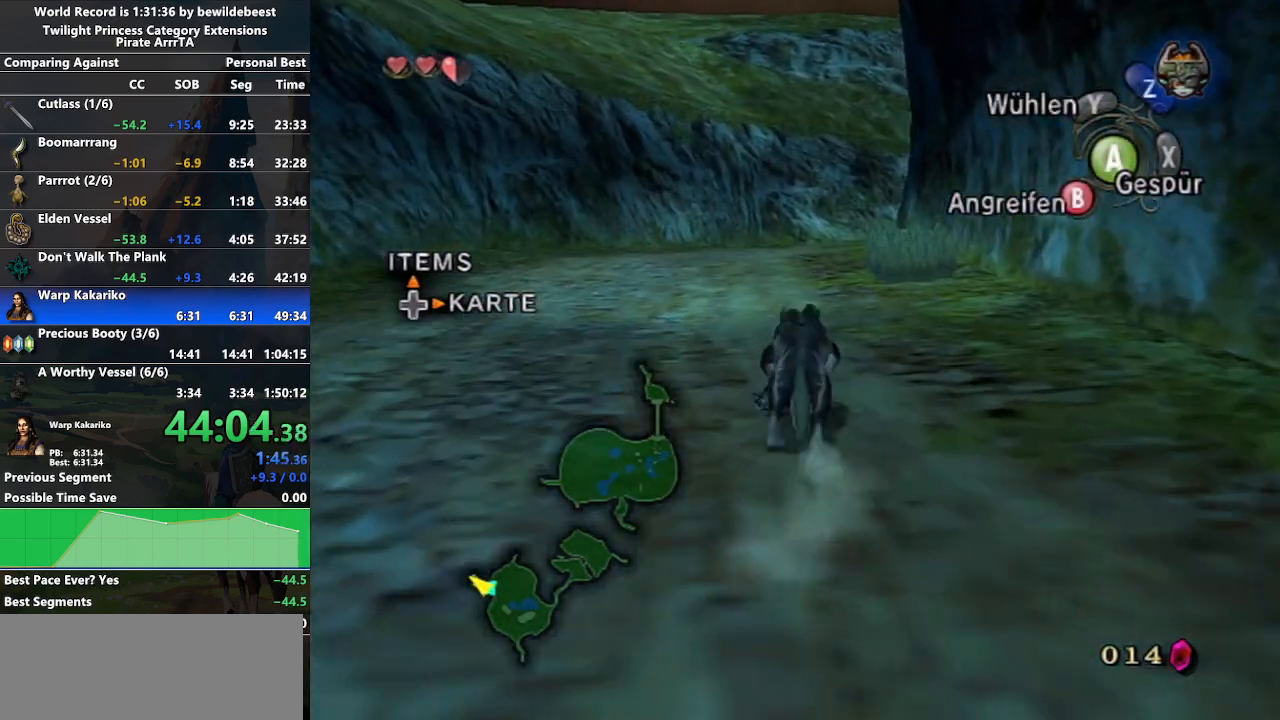
{"buttons": ["A"], "left_stick": "up", "right_stick": "center", "events": [[83, "A", "up"], [150, "A", "down"], [250, "A", "up"], [333, "A", "down"], [417, "A", "up"], [467, "A", "down"]]}
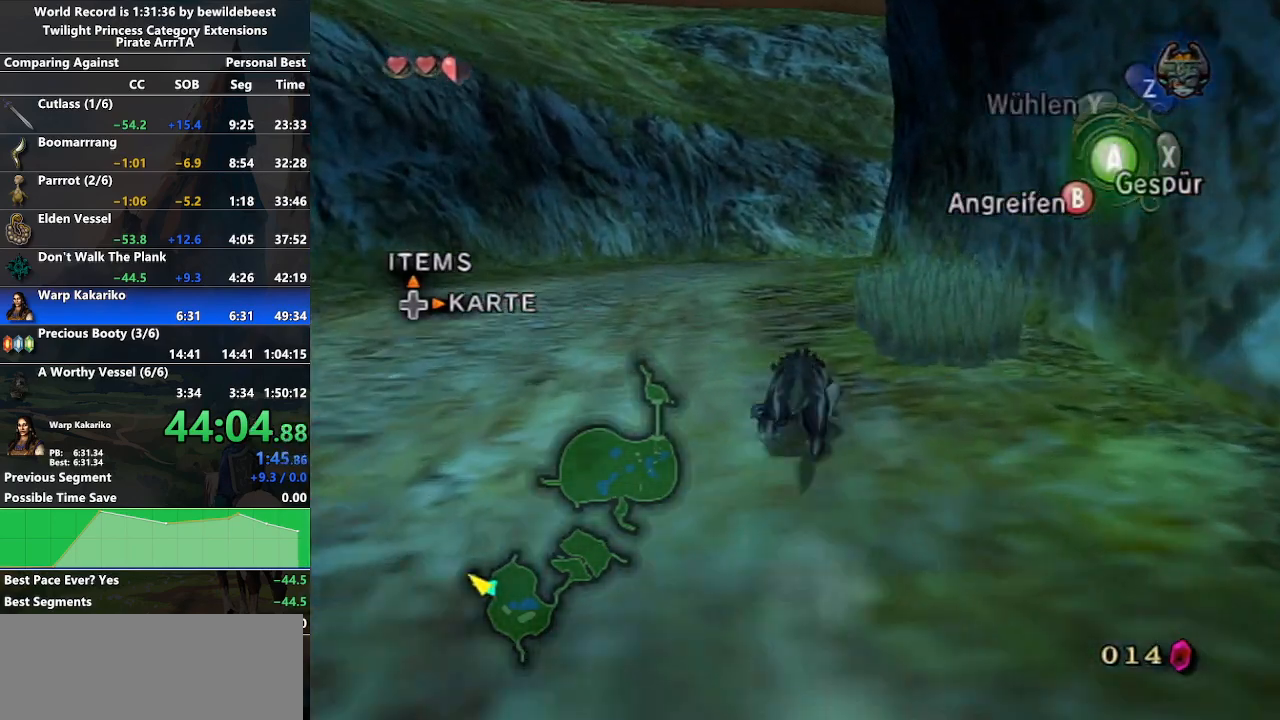
{"buttons": ["A"], "left_stick": "up", "right_stick": "center", "events": [[83, "A", "up"], [150, "A", "down"], [233, "A", "up"], [283, "A", "down"], [417, "A", "up"], [467, "A", "down"]]}
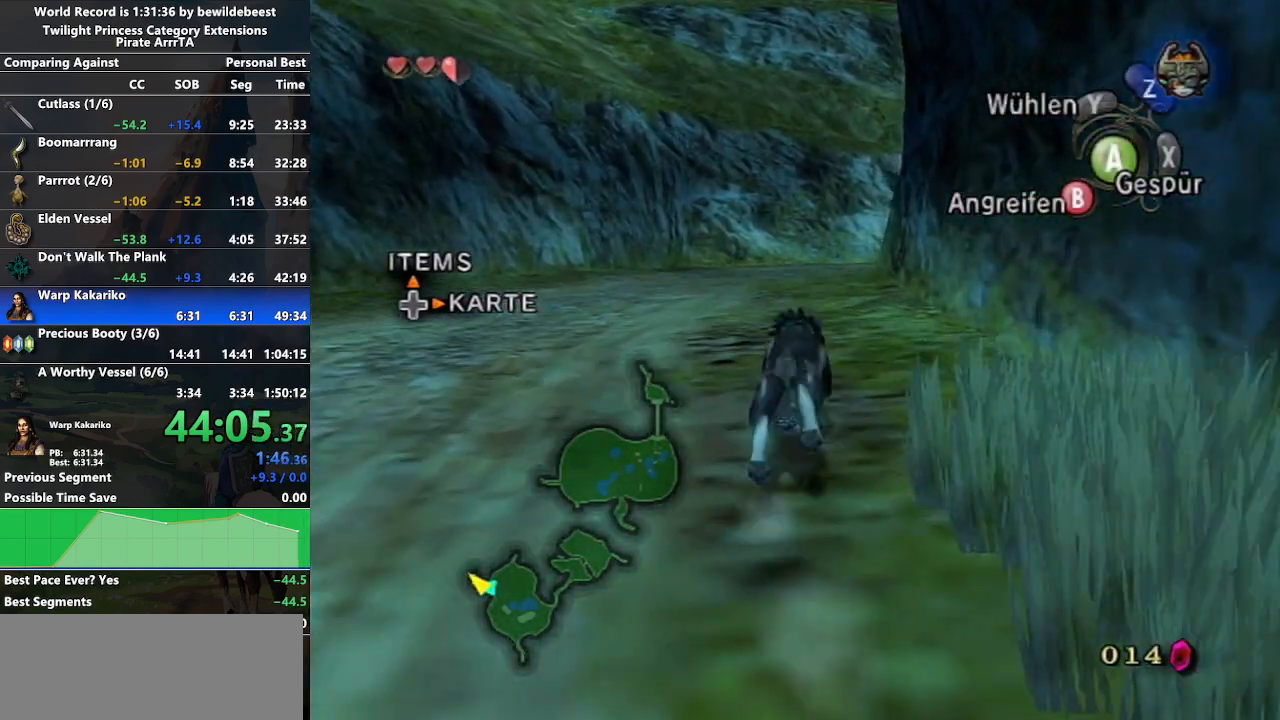
{"buttons": ["A"], "left_stick": "up", "right_stick": "center", "events": [[67, "A", "up"], [150, "A", "down"], [250, "A", "up"], [283, "A", "down"], [417, "A", "up"], [483, "A", "down"]]}
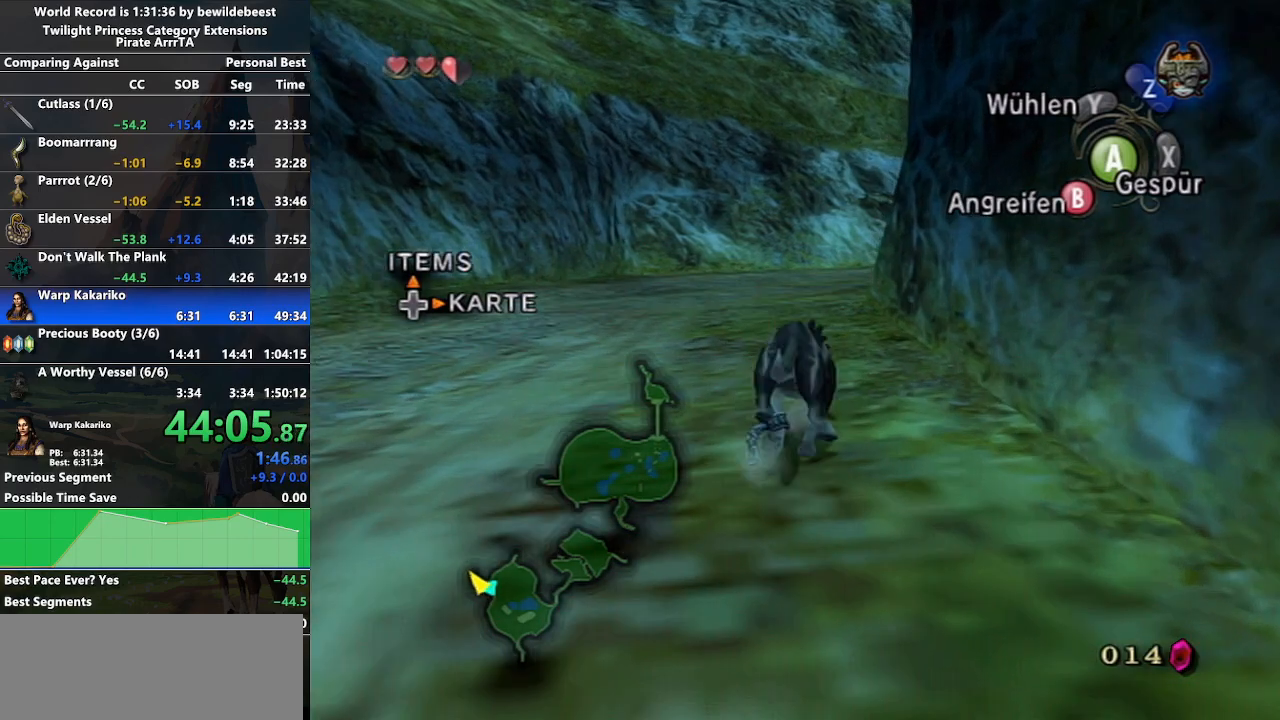
{"buttons": ["A"], "left_stick": "up", "right_stick": "center", "events": [[33, "A", "up"], [133, "A", "down"], [217, "A", "up"], [300, "A", "down"], [383, "A", "up"], [467, "A", "down"]]}
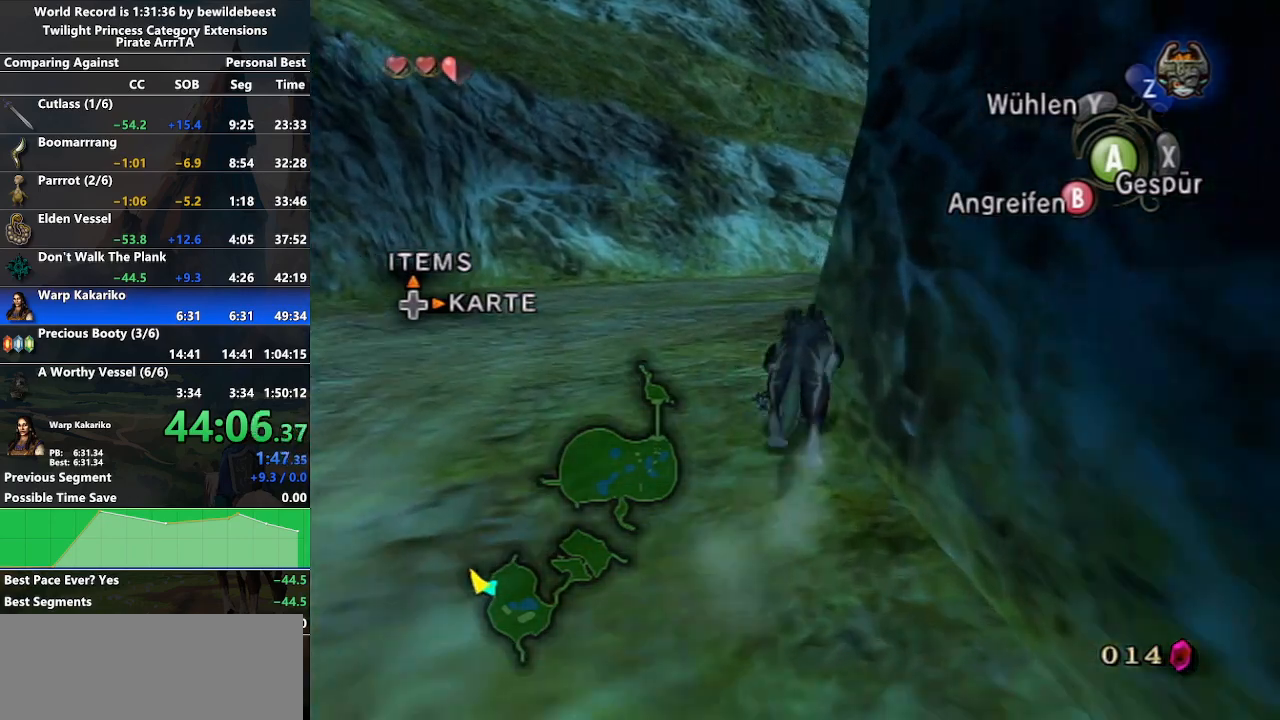
{"buttons": [], "left_stick": "up", "right_stick": "center", "events": [[33, "A", "up"], [133, "A", "down"], [200, "A", "up"], [267, "A", "down"], [350, "A", "up"], [450, "A", "down"], [483, "A", "up"]]}
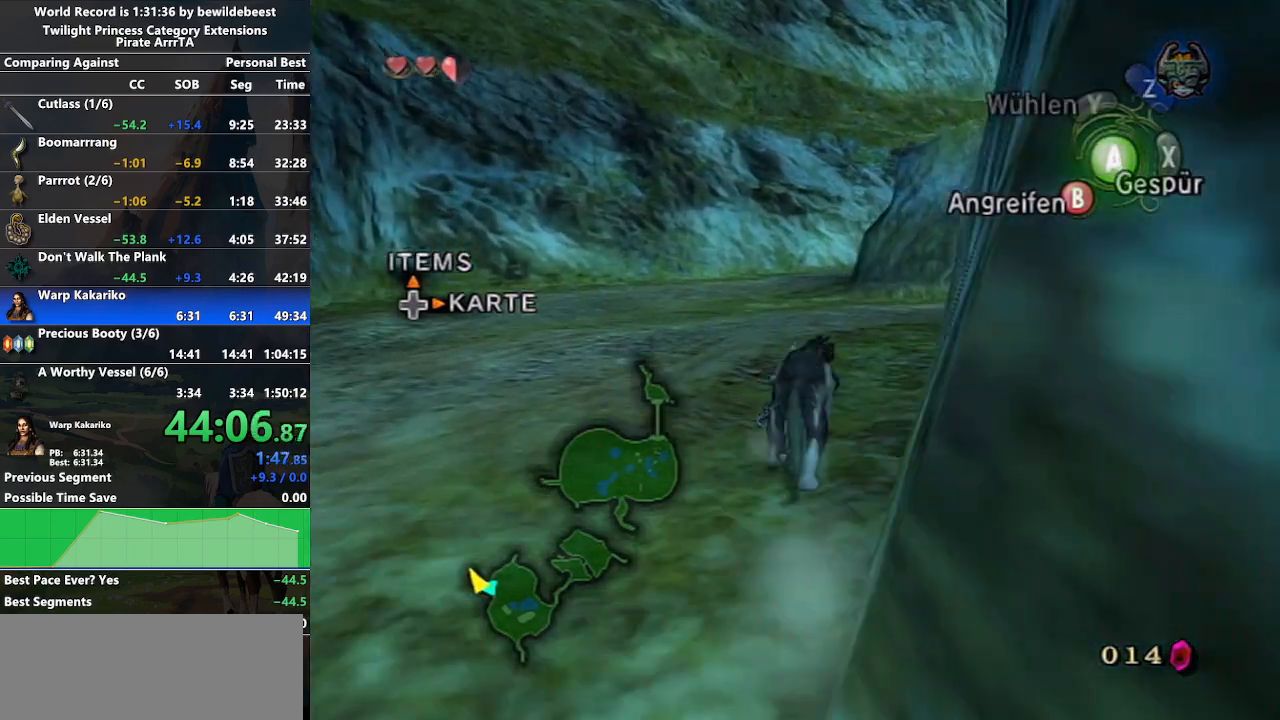
{"buttons": ["A"], "left_stick": "up-right", "right_stick": "center", "events": [[83, "A", "down"], [150, "A", "up"], [150, "left_stick", "up-right"], [233, "A", "down"], [333, "A", "up"], [417, "A", "down"]]}
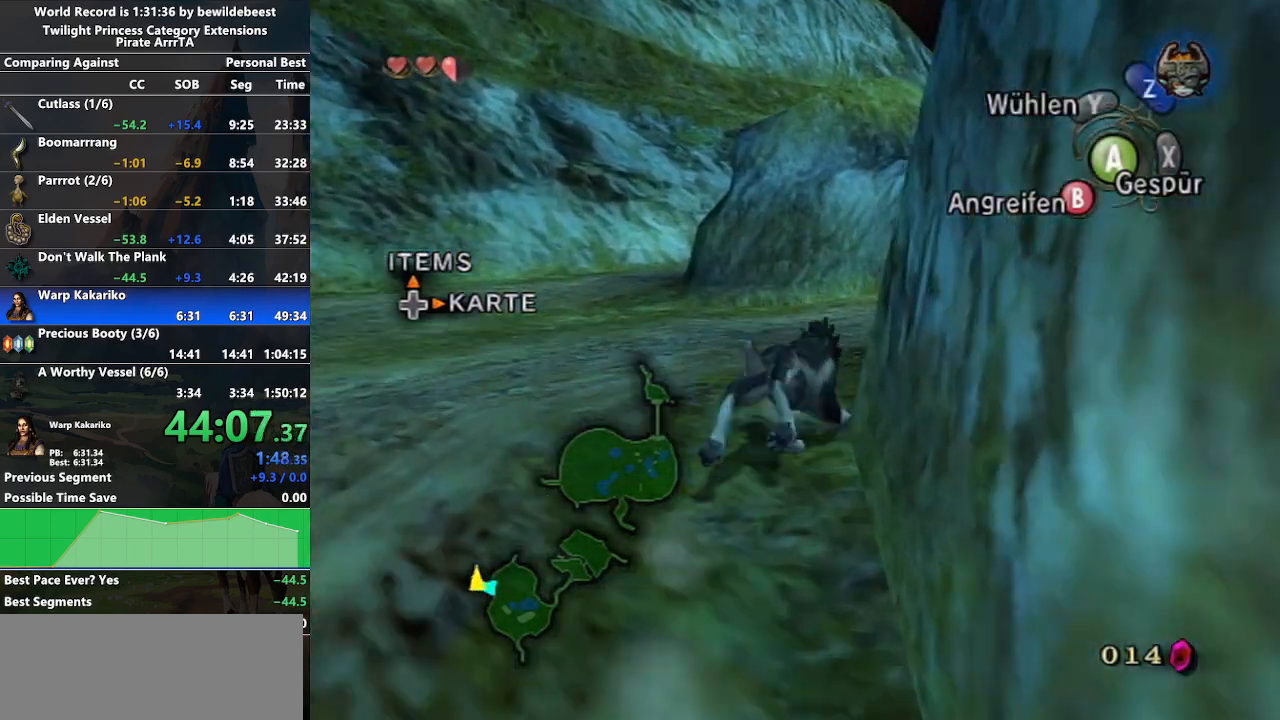
{"buttons": [], "left_stick": "up-right", "right_stick": "center", "events": [[17, "A", "up"], [67, "A", "down"], [167, "A", "up"], [217, "A", "down"], [300, "A", "up"], [383, "A", "down"], [467, "A", "up"]]}
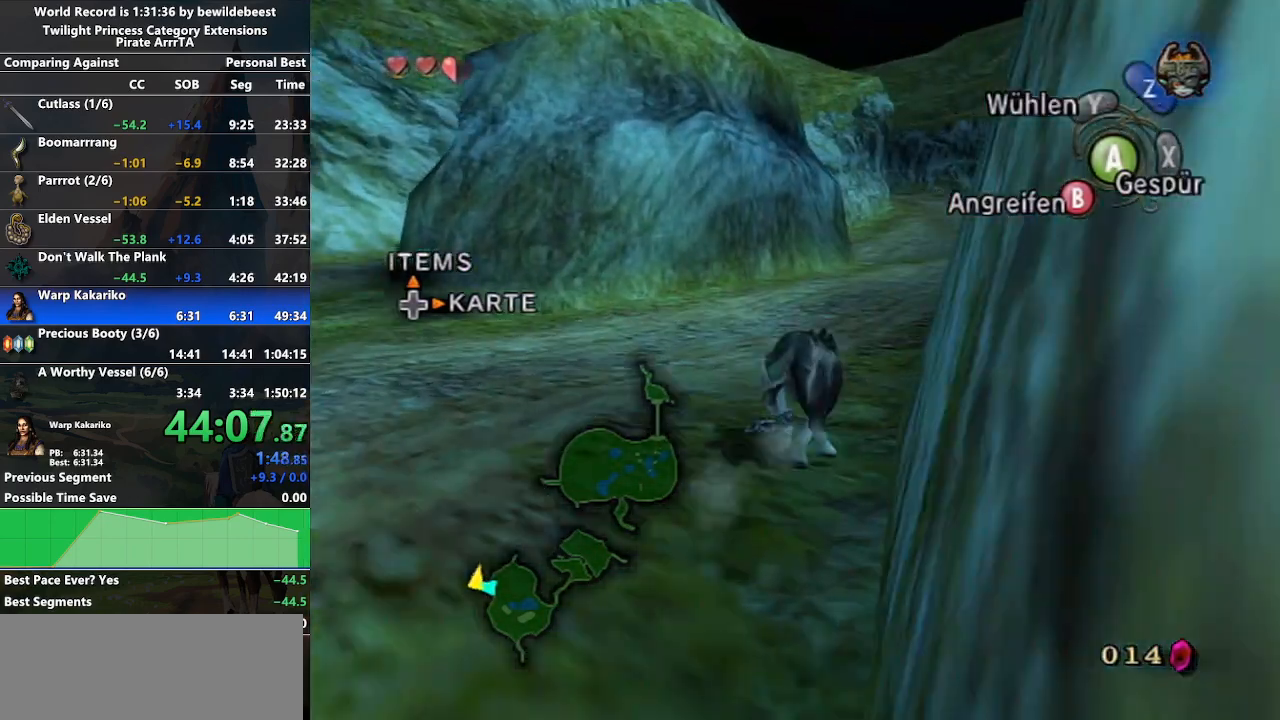
{"buttons": ["A"], "left_stick": "up", "right_stick": "center", "events": [[17, "A", "down"], [117, "A", "up"], [200, "A", "down"], [267, "A", "up"], [367, "A", "down"], [383, "left_stick", "up"], [433, "A", "up"], [500, "A", "down"]]}
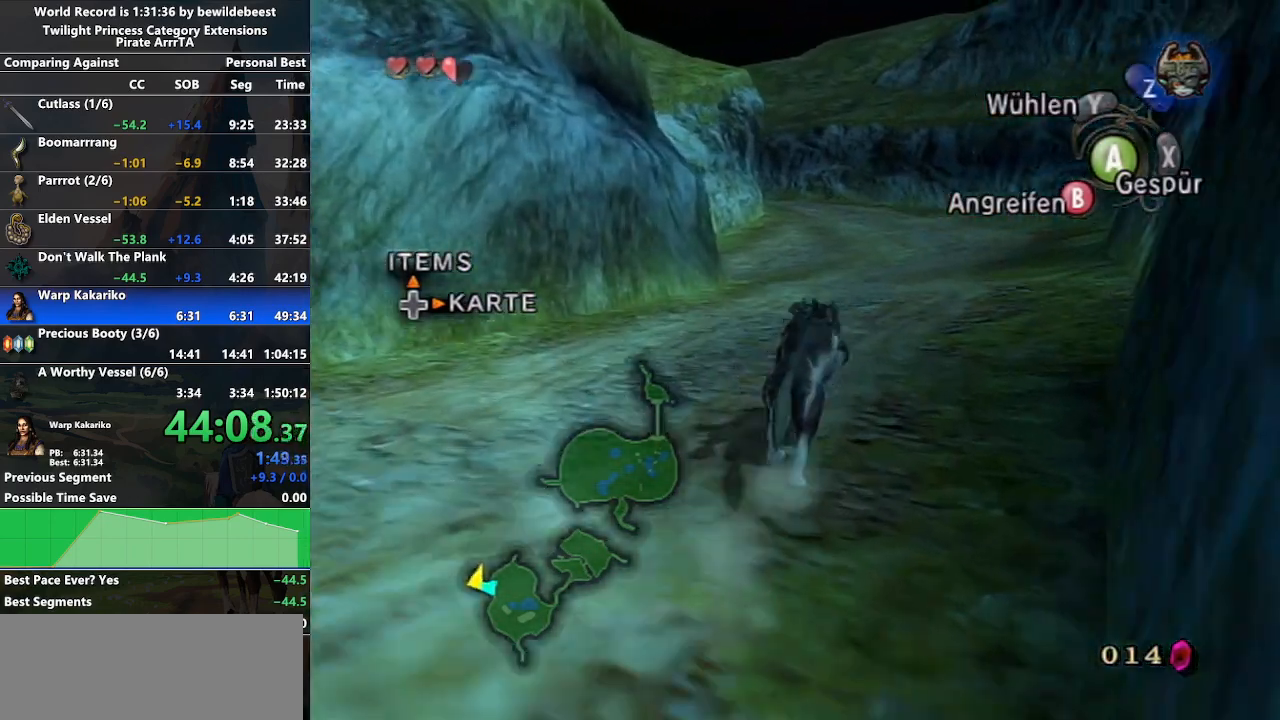
{"buttons": [], "left_stick": "up", "right_stick": "center", "events": [[117, "A", "up"], [200, "A", "down"], [233, "A", "up"], [350, "A", "down"], [417, "A", "up"]]}
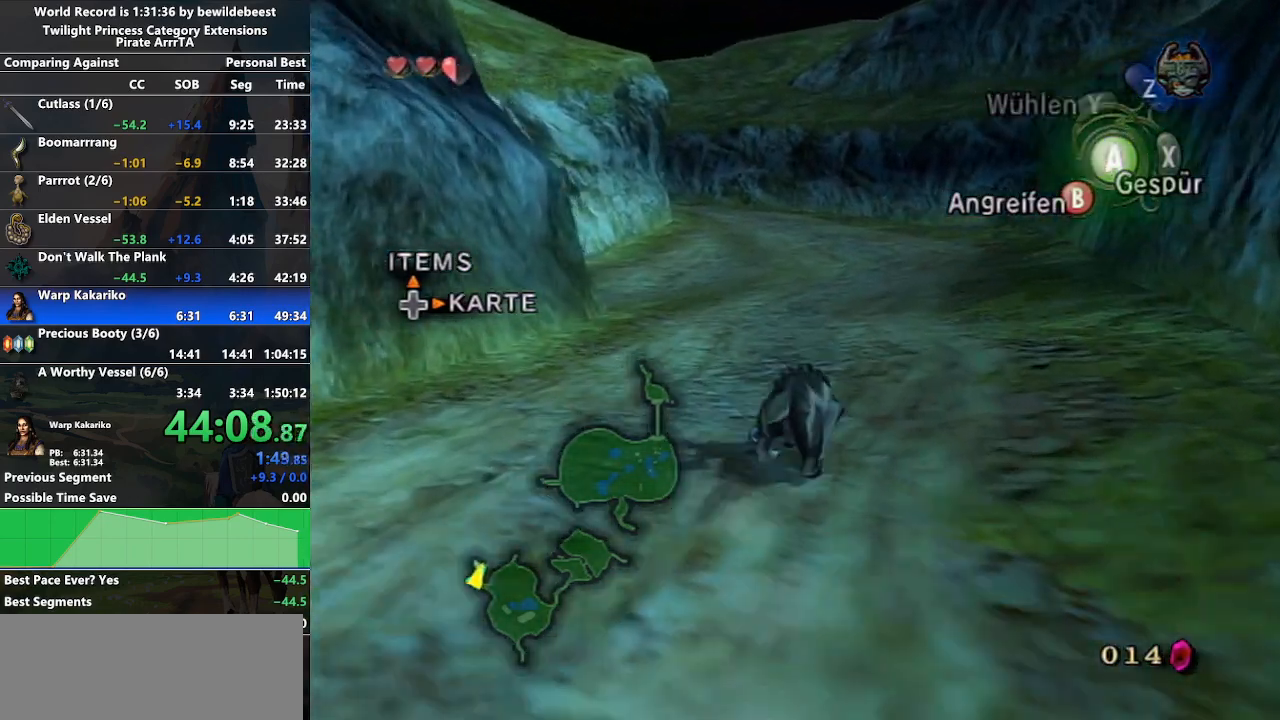
{"buttons": ["A"], "left_stick": "up", "right_stick": "center", "events": [[33, "A", "down"], [100, "A", "up"], [183, "A", "down"], [250, "A", "up"], [250, "left_stick", "up-right"], [350, "A", "down"], [400, "left_stick", "up"], [417, "A", "up"], [483, "A", "down"]]}
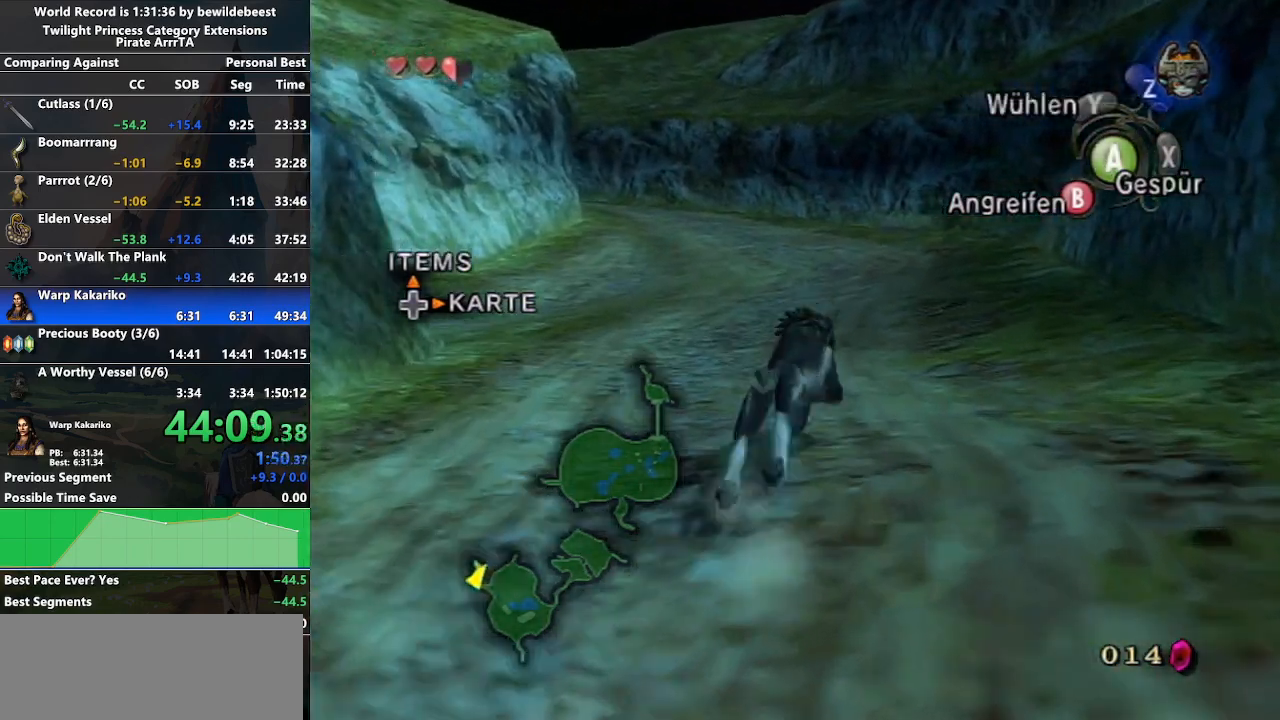
{"buttons": ["A"], "left_stick": "up", "right_stick": "center", "events": [[83, "A", "up"], [150, "A", "down"], [233, "A", "up"], [450, "A", "down"]]}
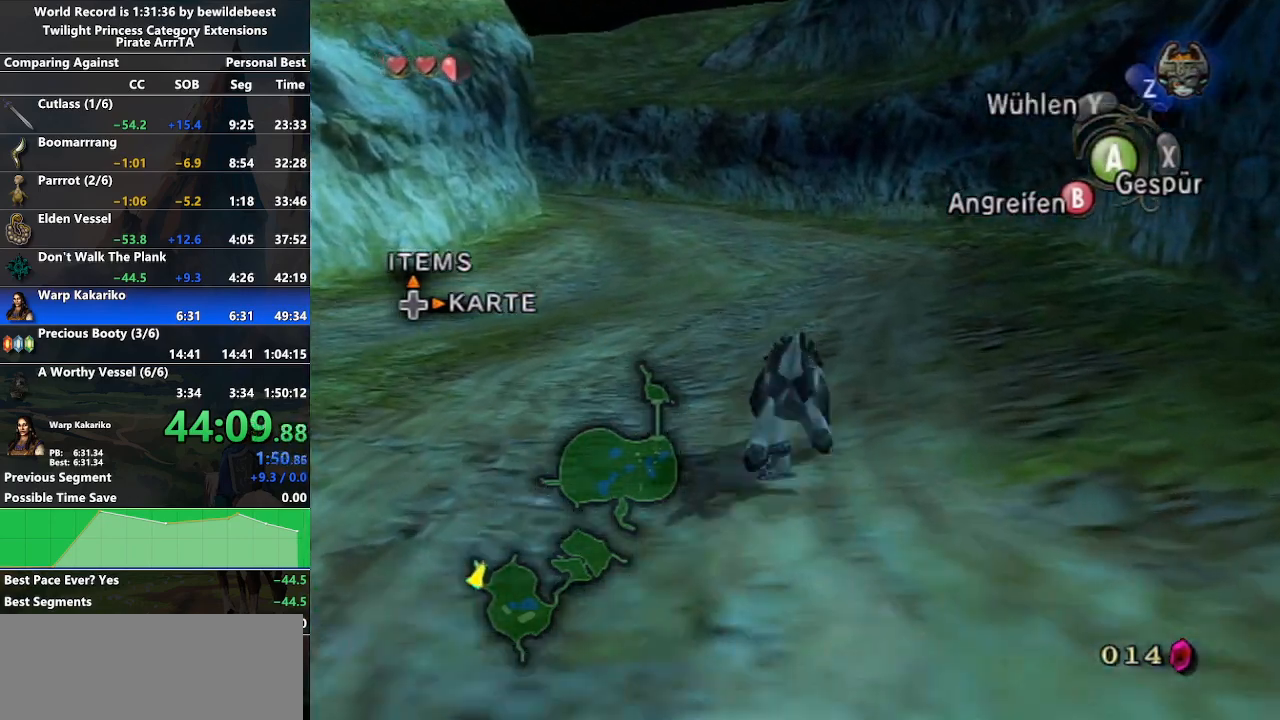
{"buttons": [], "left_stick": "up", "right_stick": "center", "events": [[150, "A", "up"], [350, "A", "down"], [433, "A", "up"]]}
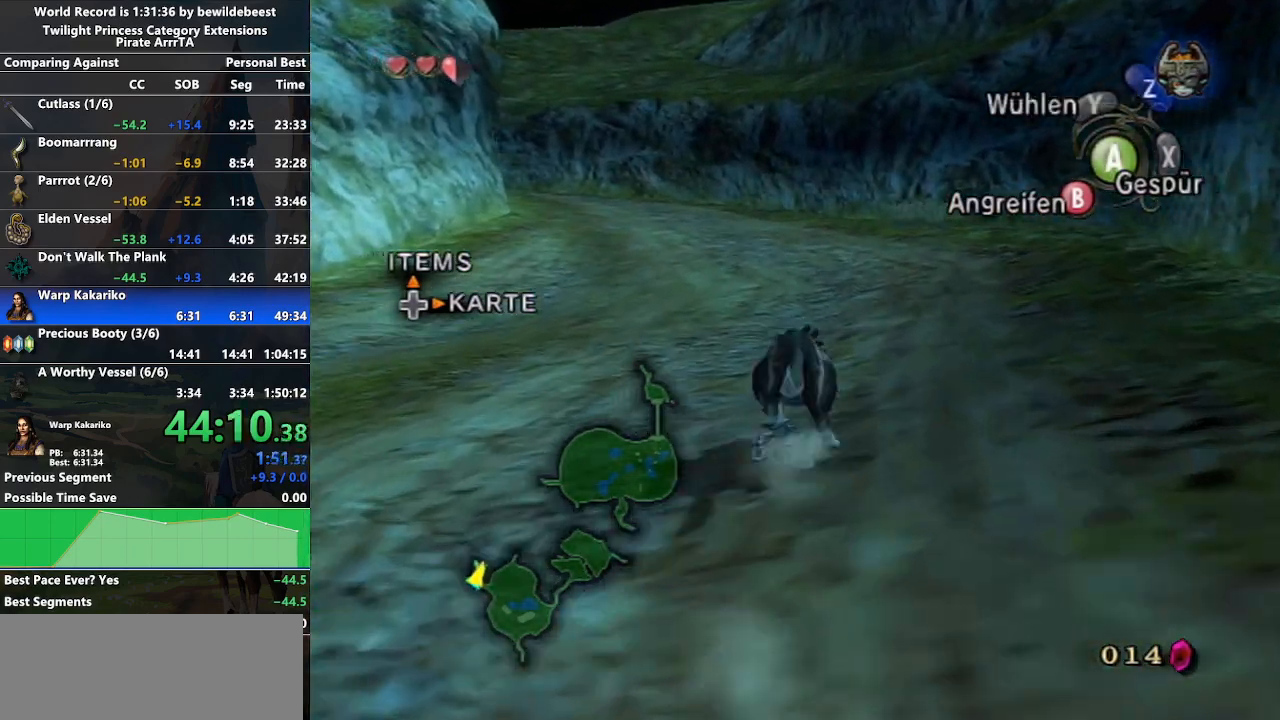
{"buttons": [], "left_stick": "up", "right_stick": "center", "events": [[33, "A", "down"], [117, "A", "up"], [183, "A", "down"], [267, "A", "up"], [350, "A", "down"], [450, "A", "up"]]}